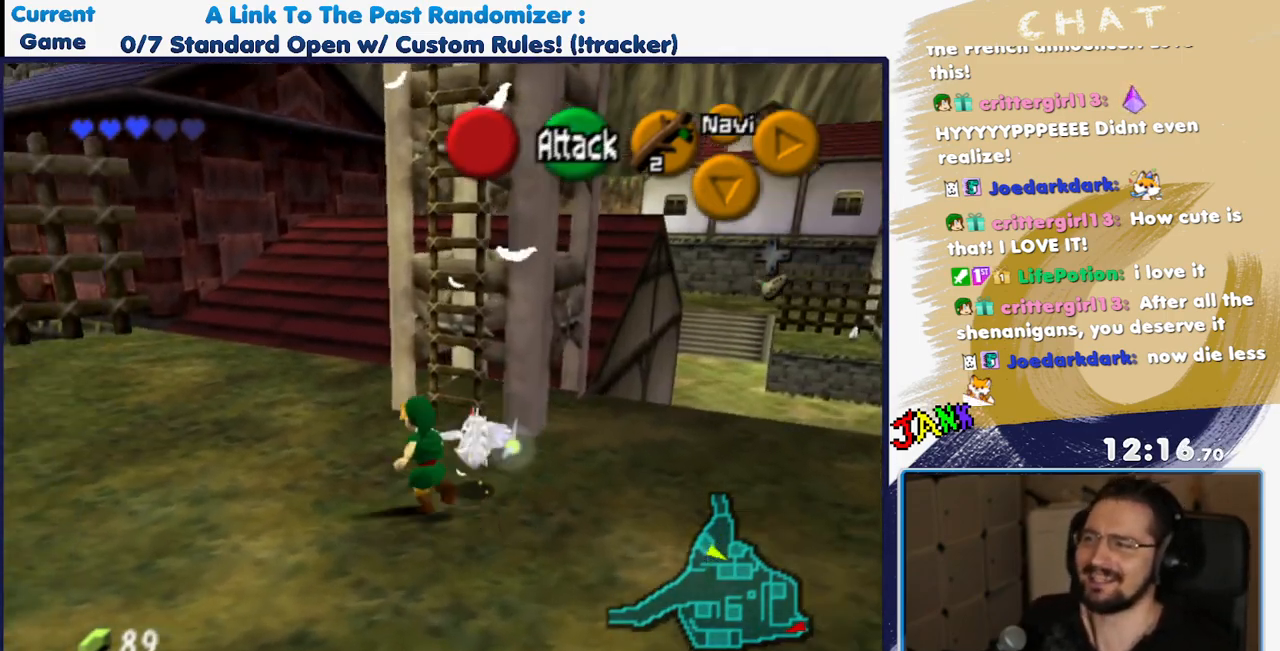
Gameplay with a controller (Nintendo layout); each line is a JSON object with the inputs held at the frame after it. "events" lists button and stick changes between this image and that frame as [ms after this image, input, new state], when the widget could be followed in between. Not read: L3 R3.
{"buttons": [], "events": [[33, "DPAD_RIGHT", "up"], [33, "DPAD_UP", "up"]]}
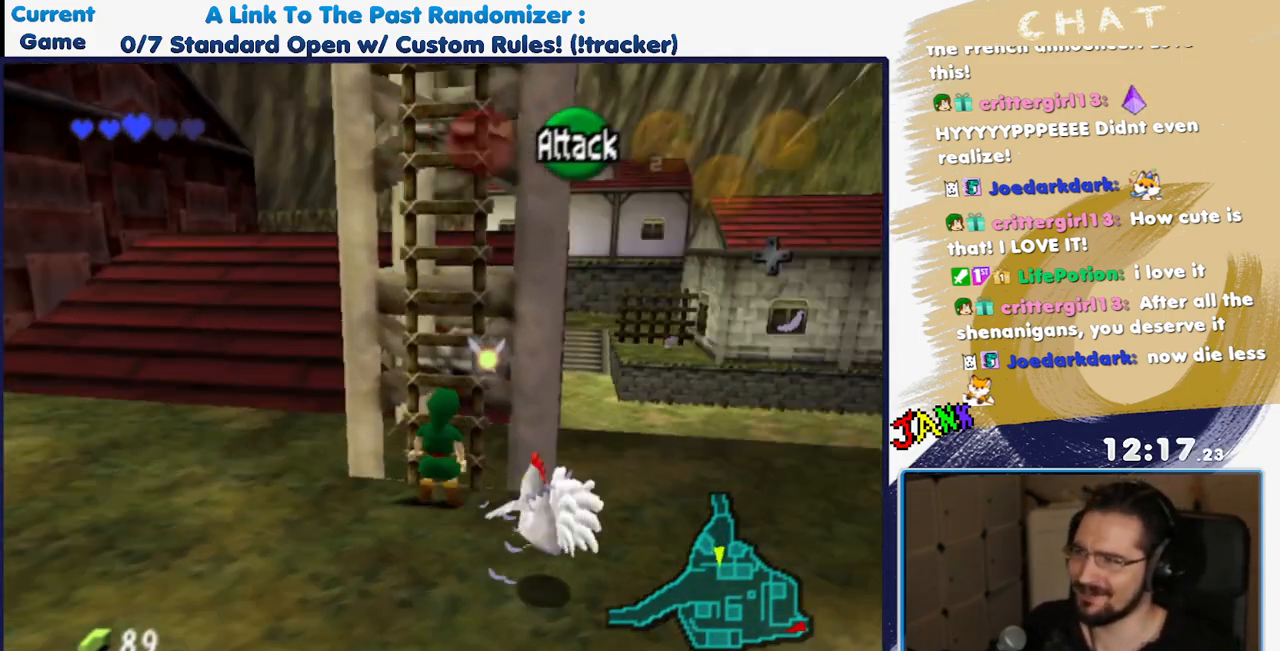
{"buttons": []}
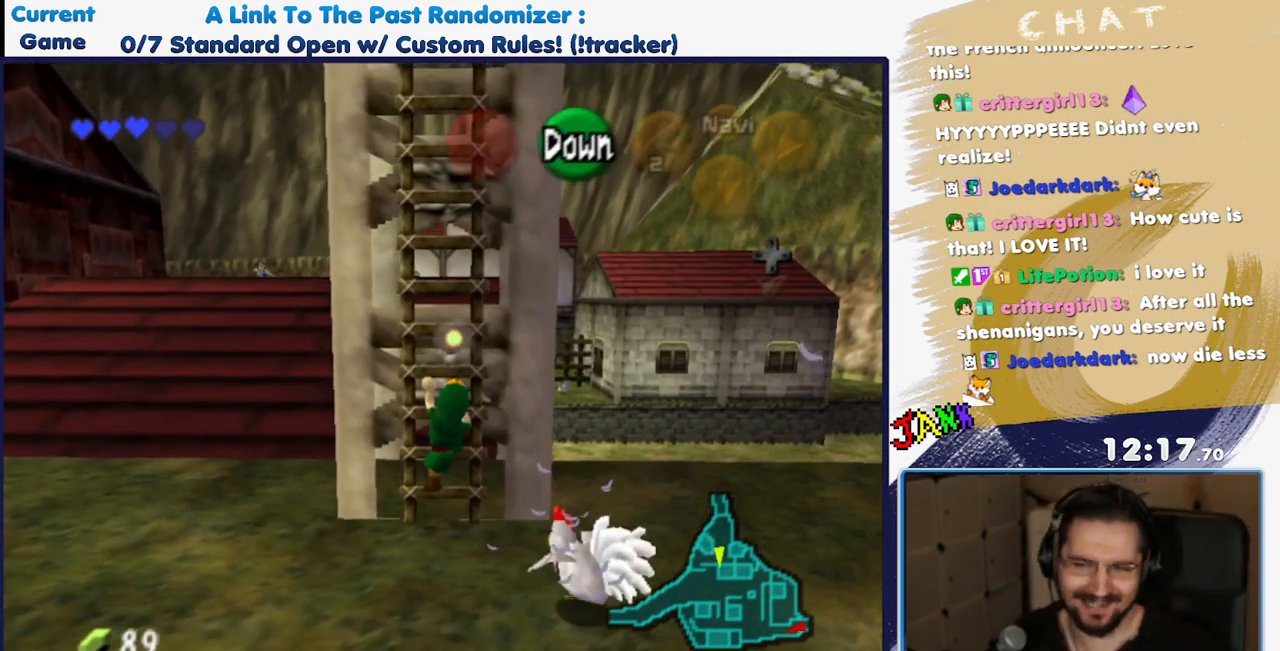
{"buttons": []}
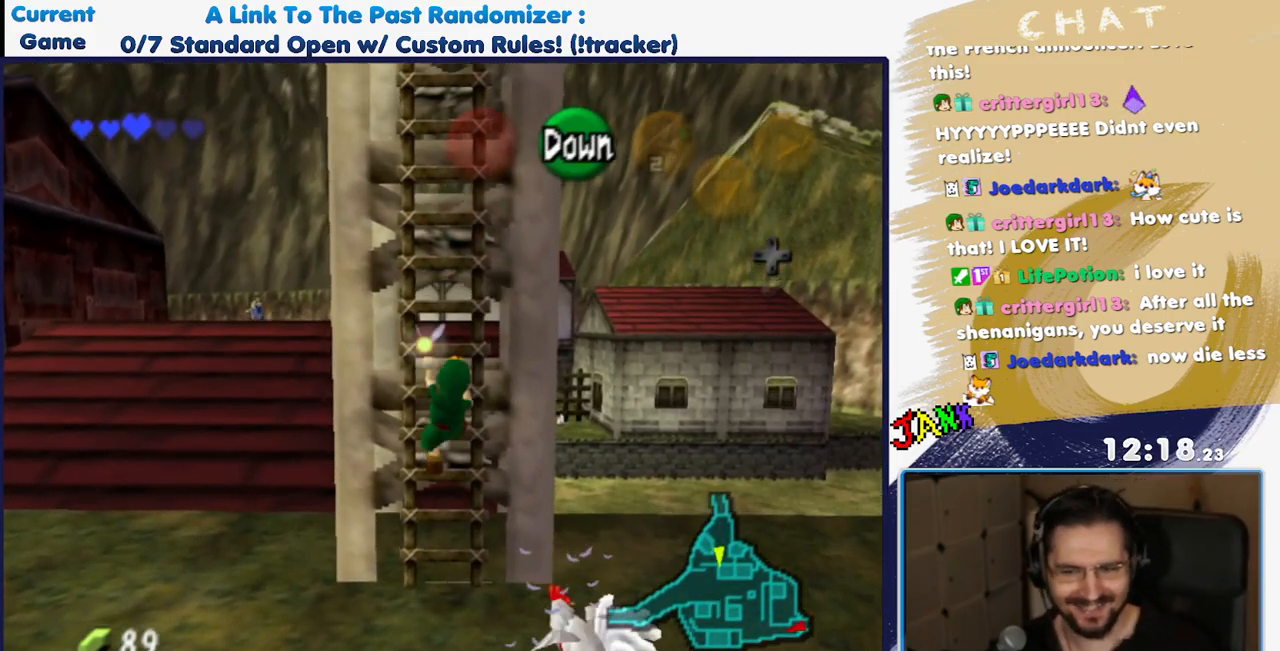
{"buttons": [], "events": []}
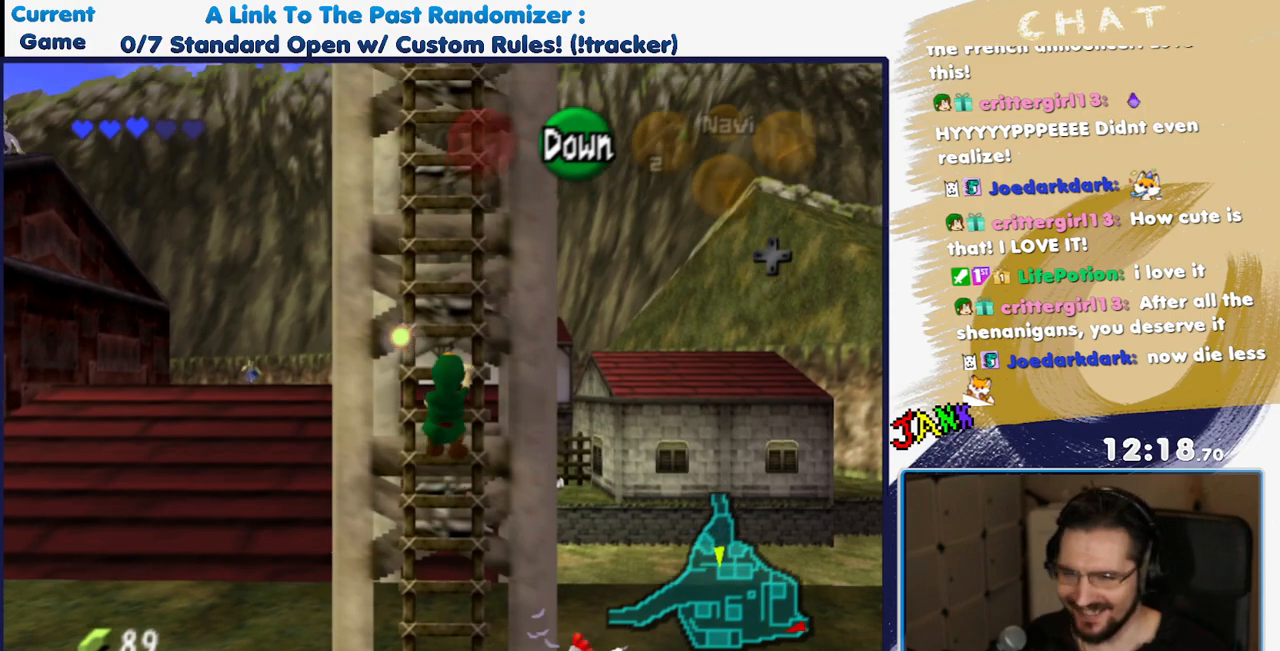
{"buttons": [], "events": [[300, "DPAD_RIGHT", "down"], [350, "DPAD_RIGHT", "up"]]}
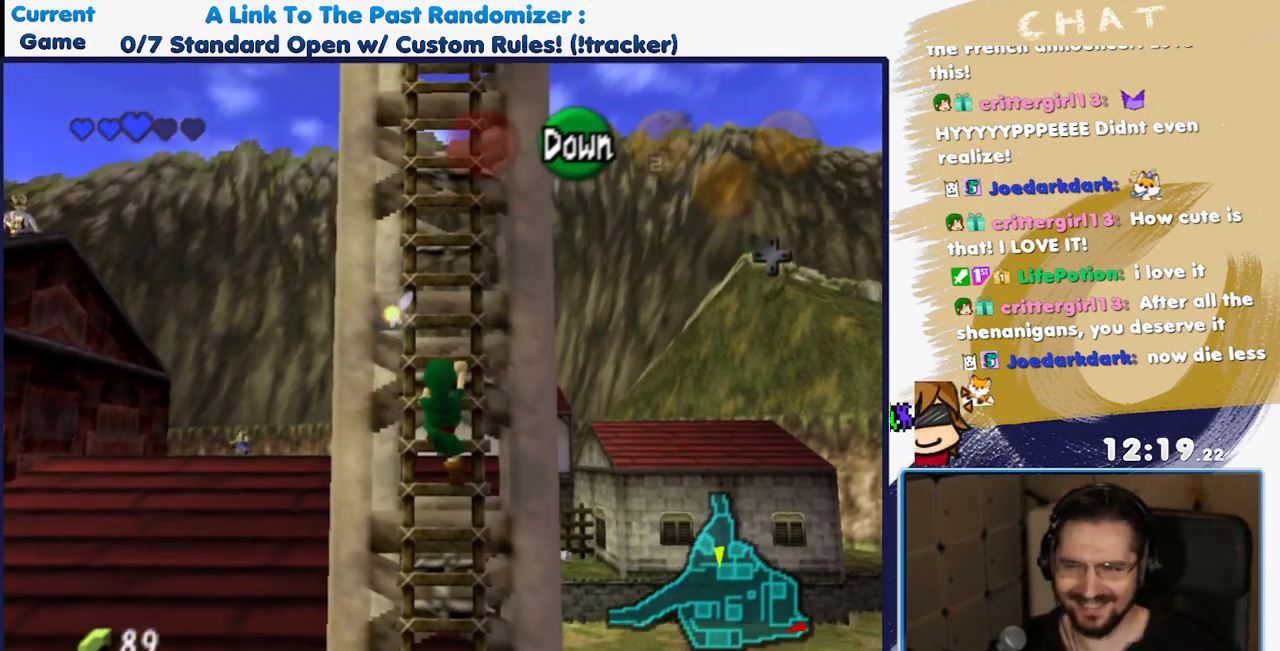
{"buttons": ["DPAD_UP"], "events": [[100, "DPAD_UP", "down"], [150, "DPAD_LEFT", "down"], [200, "DPAD_LEFT", "up"], [217, "DPAD_RIGHT", "down"], [233, "DPAD_DOWN", "down"], [300, "DPAD_DOWN", "up"], [350, "DPAD_RIGHT", "up"], [350, "DPAD_UP", "up"], [450, "DPAD_UP", "down"]]}
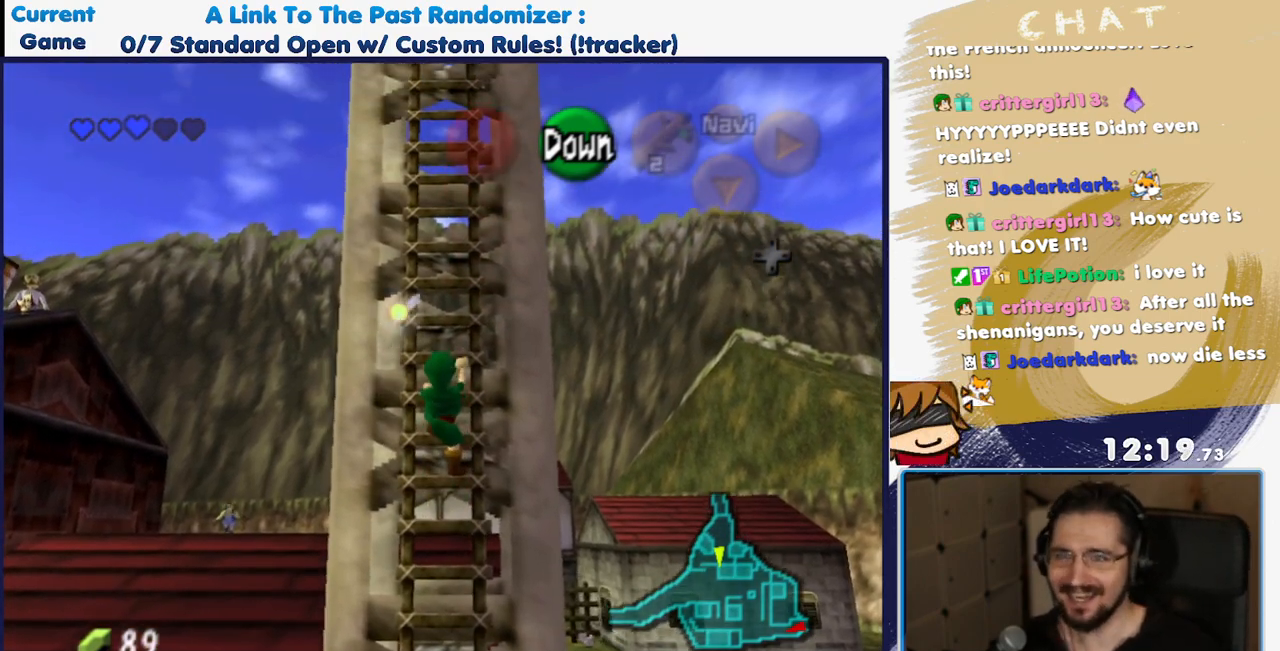
{"buttons": [], "events": [[100, "DPAD_UP", "up"], [150, "DPAD_DOWN", "down"], [150, "DPAD_UP", "down"], [200, "DPAD_DOWN", "up"], [233, "DPAD_RIGHT", "down"], [300, "DPAD_RIGHT", "up"], [450, "DPAD_UP", "up"]]}
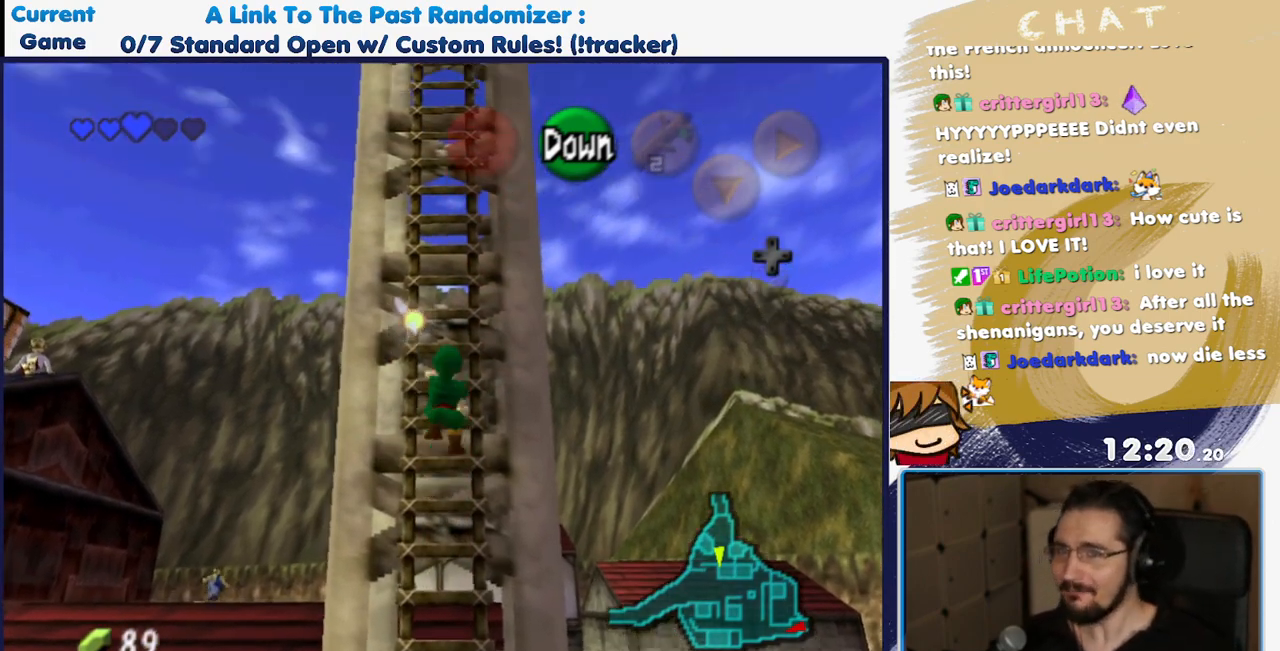
{"buttons": ["DPAD_UP"]}